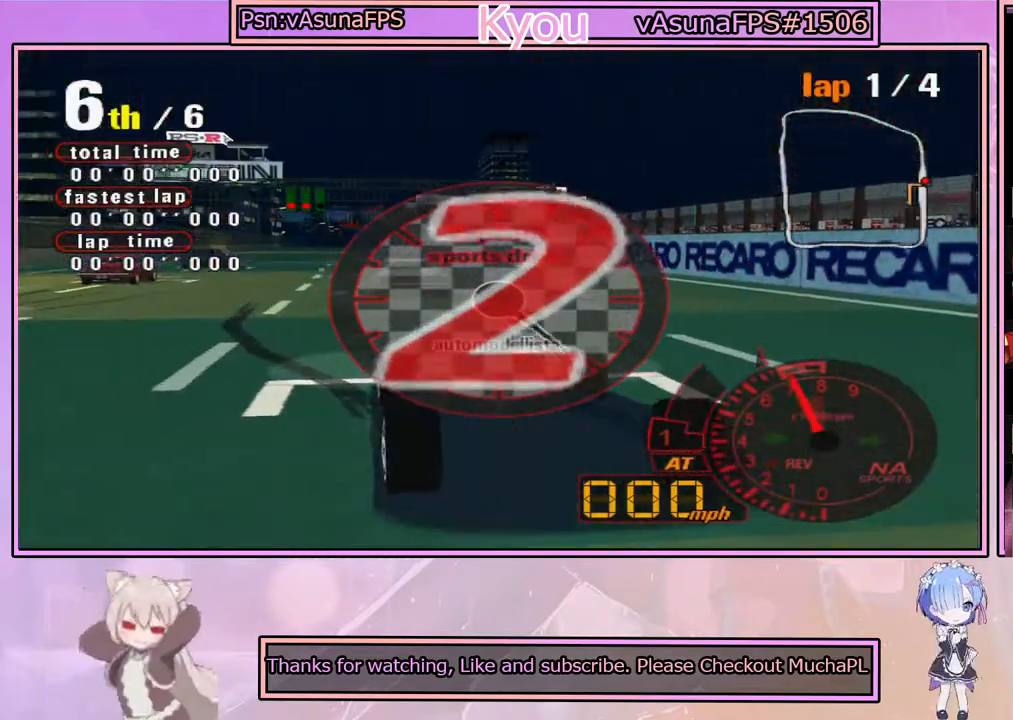
Gameplay with a controller (PlayStation layout); each line is a JSON object with the inputs held at the frame after it. "events" lists button and stick changes between this image and that frame as [ms after this image, input, new state], when the widget could be followed in between.
{"buttons": [], "left_stick": "center", "right_stick": "center", "events": []}
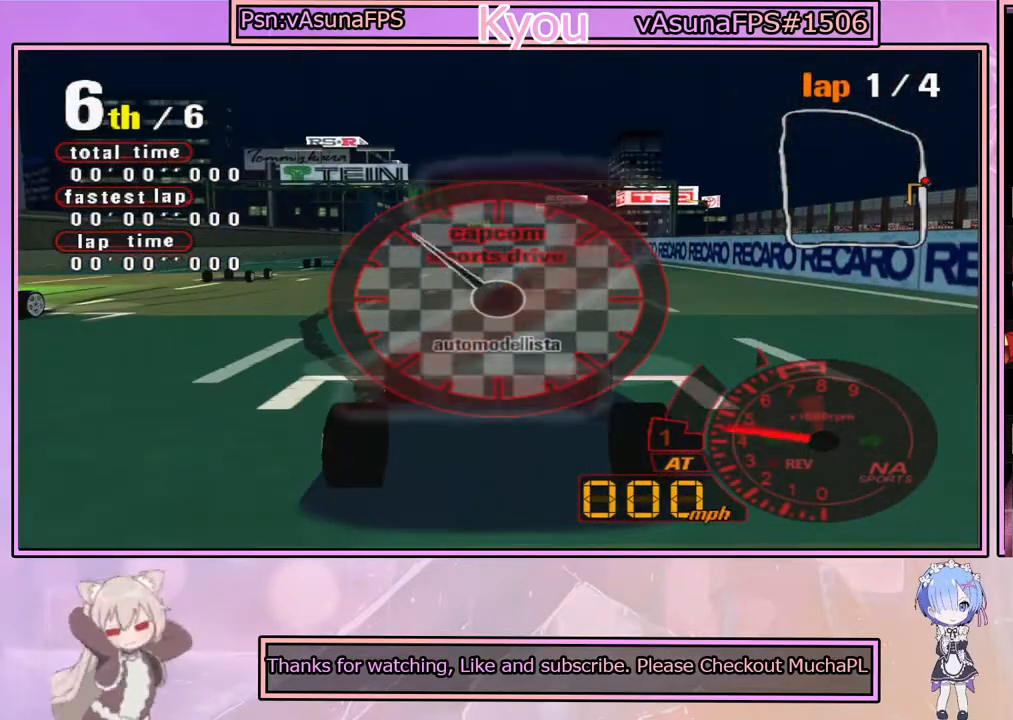
{"buttons": [], "left_stick": "center", "right_stick": "center", "events": [[67, "CROSS", "down"], [300, "CROSS", "up"]]}
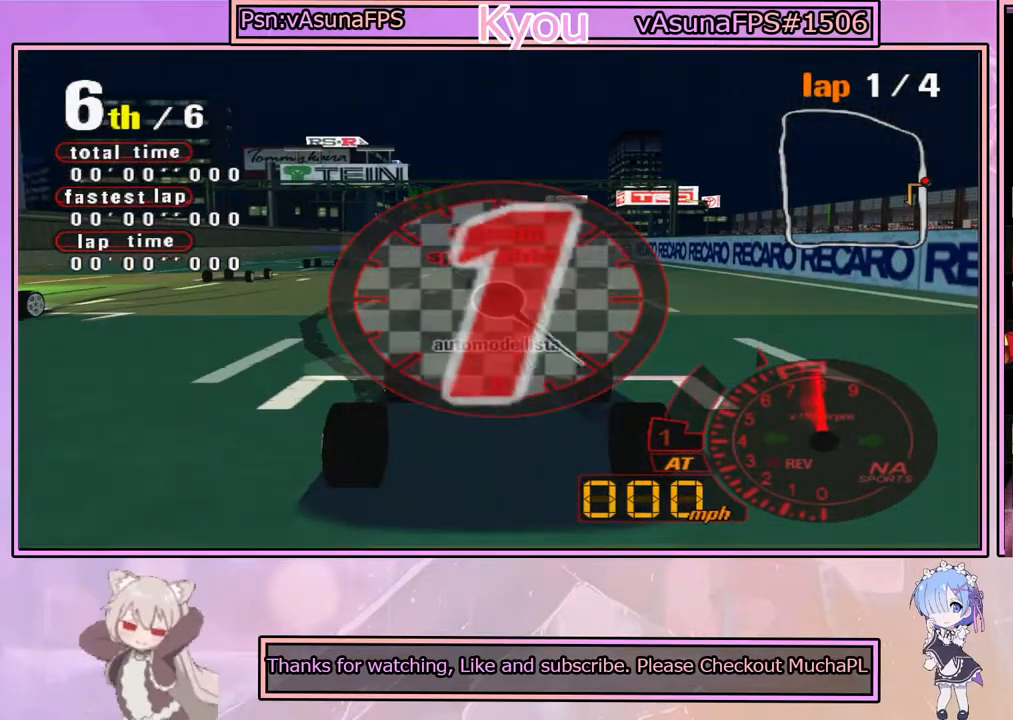
{"buttons": ["CROSS"], "left_stick": "center", "right_stick": "center", "events": [[500, "CROSS", "down"]]}
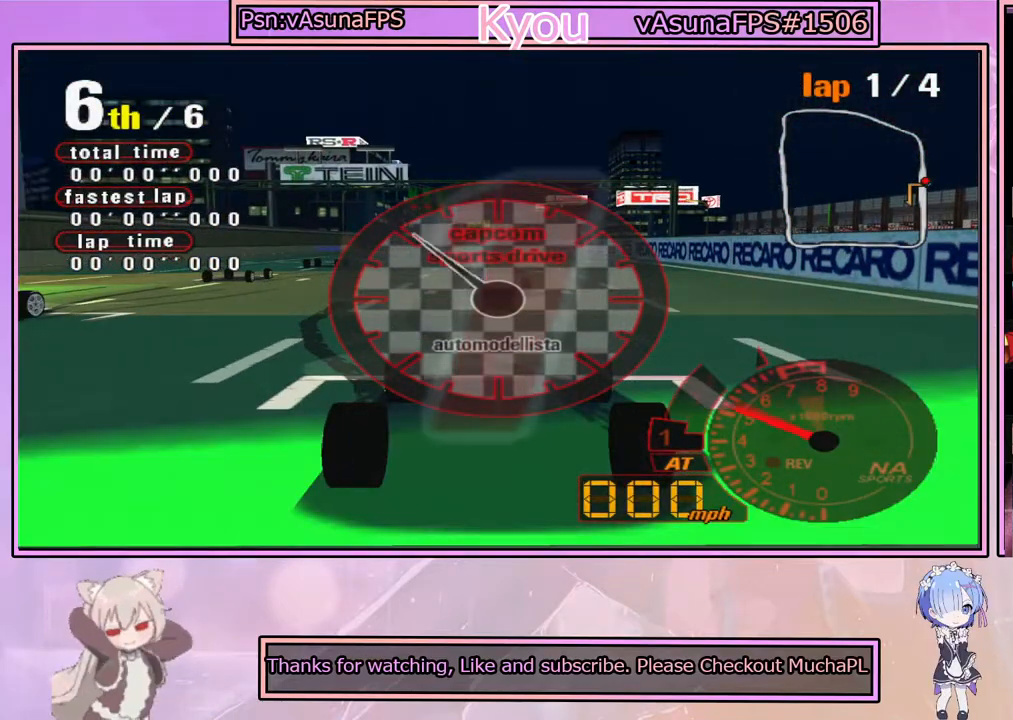
{"buttons": ["CROSS"], "left_stick": "center", "right_stick": "center", "events": []}
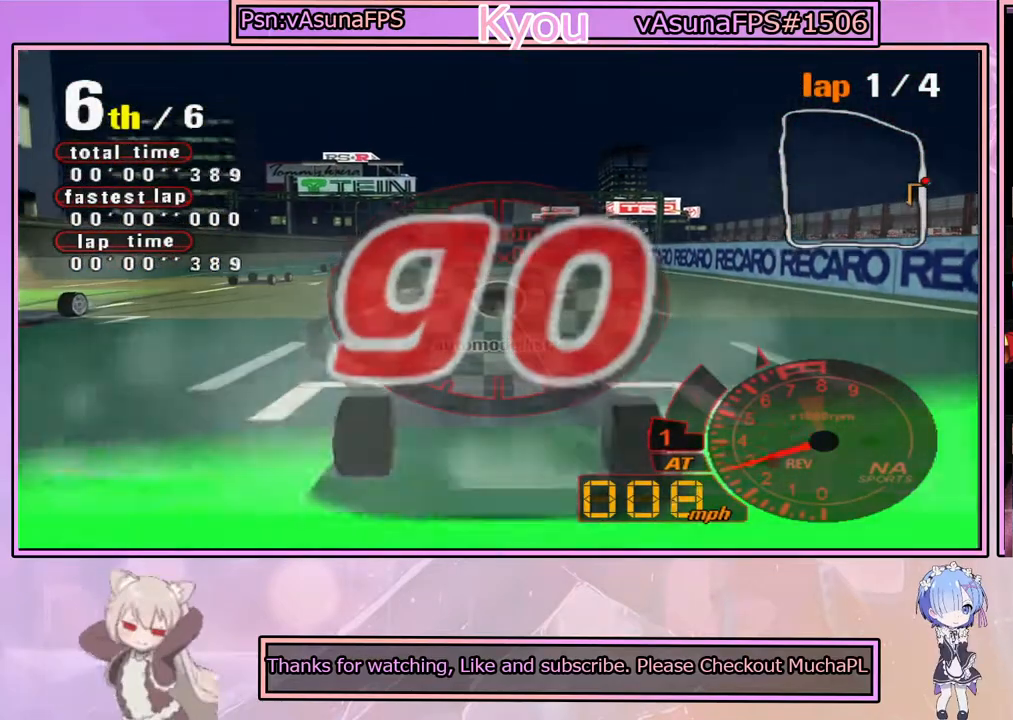
{"buttons": ["CROSS"], "left_stick": "center", "right_stick": "center", "events": []}
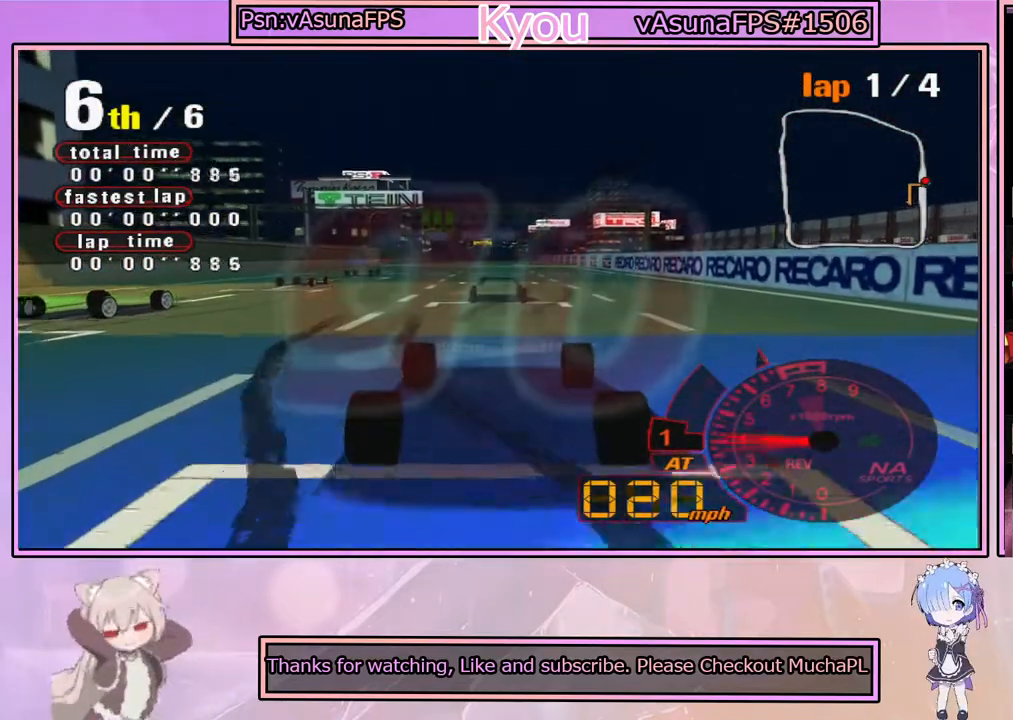
{"buttons": ["CROSS"], "left_stick": "center", "right_stick": "center", "events": []}
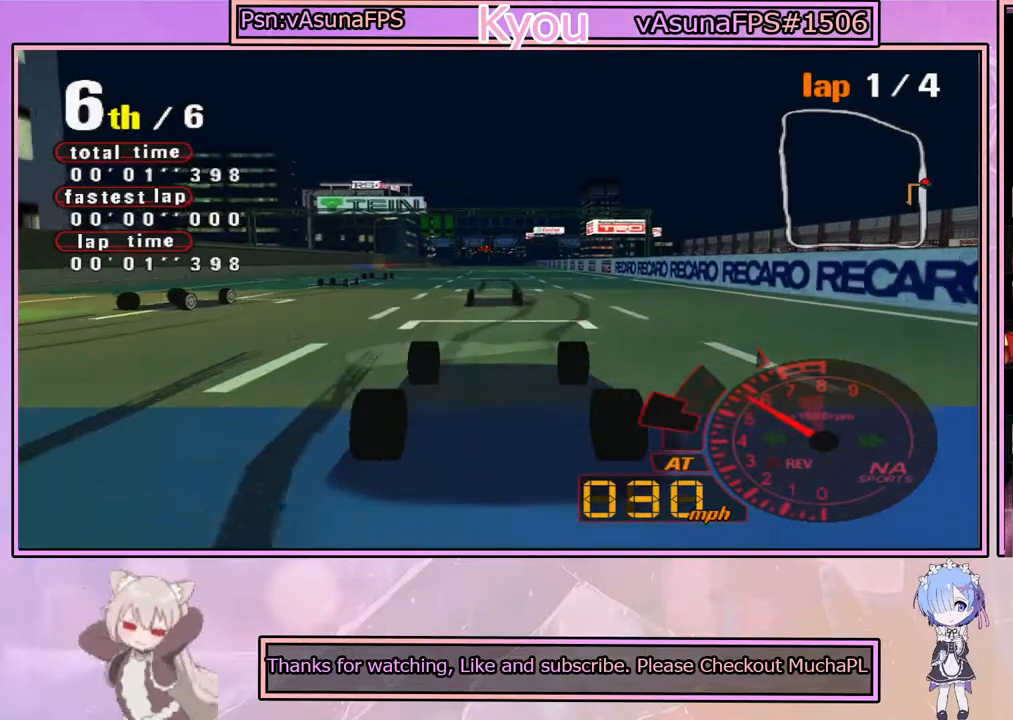
{"buttons": ["CROSS"], "left_stick": "center", "right_stick": "center", "events": []}
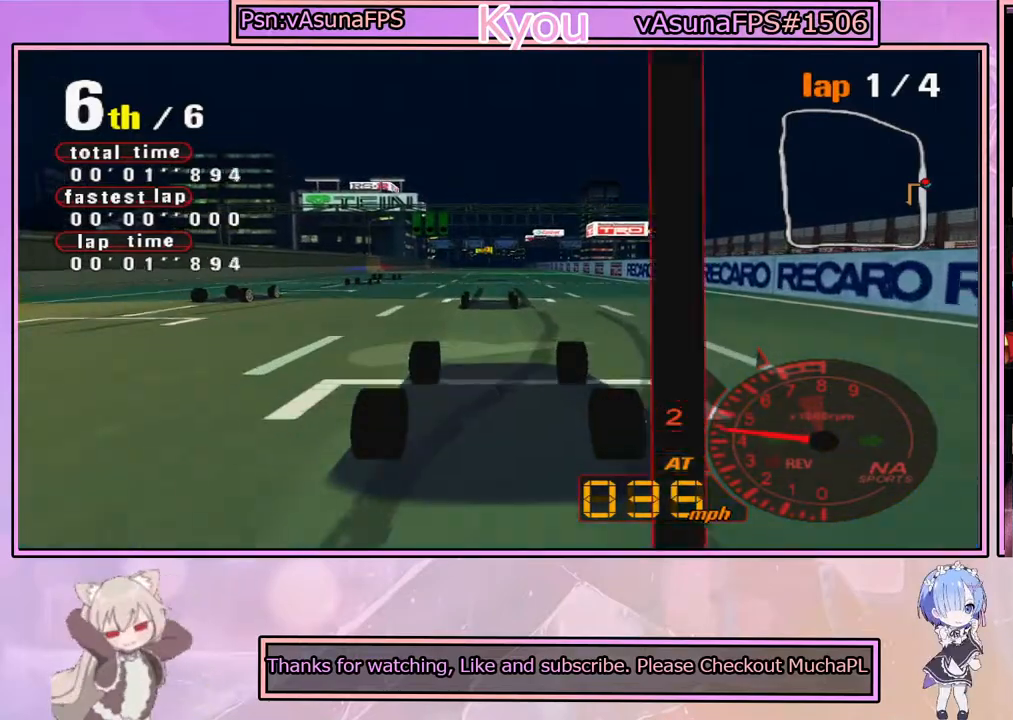
{"buttons": ["CROSS"], "left_stick": "center", "right_stick": "center", "events": []}
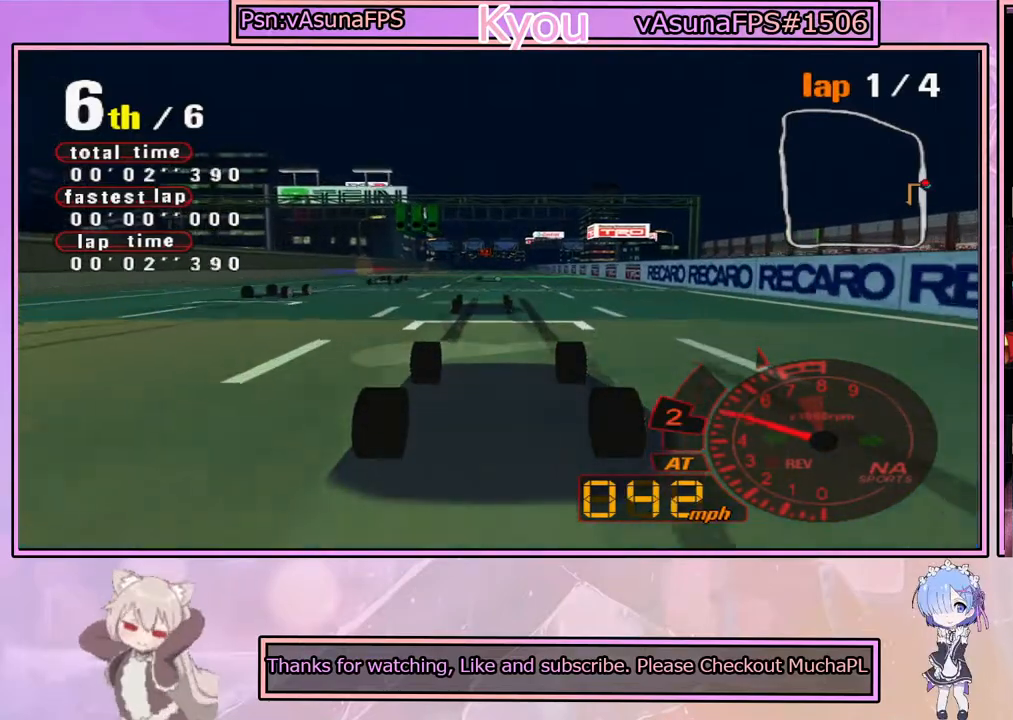
{"buttons": ["CROSS"], "left_stick": "center", "right_stick": "center", "events": []}
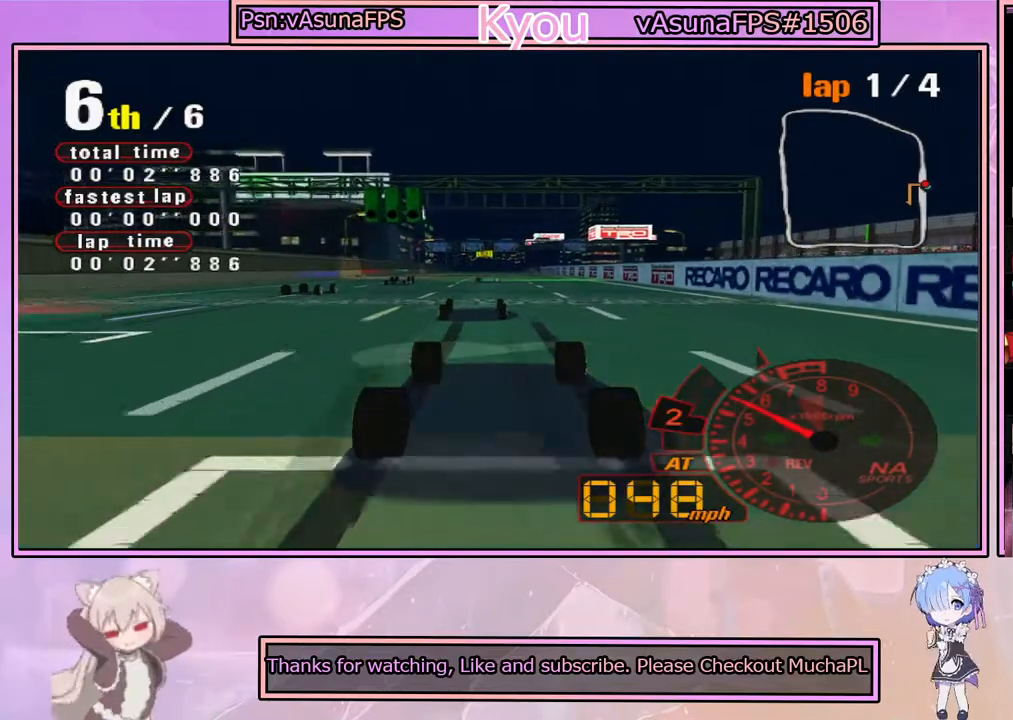
{"buttons": ["CROSS"], "left_stick": "center", "right_stick": "center", "events": [[217, "left_stick", "right"], [350, "left_stick", "center"]]}
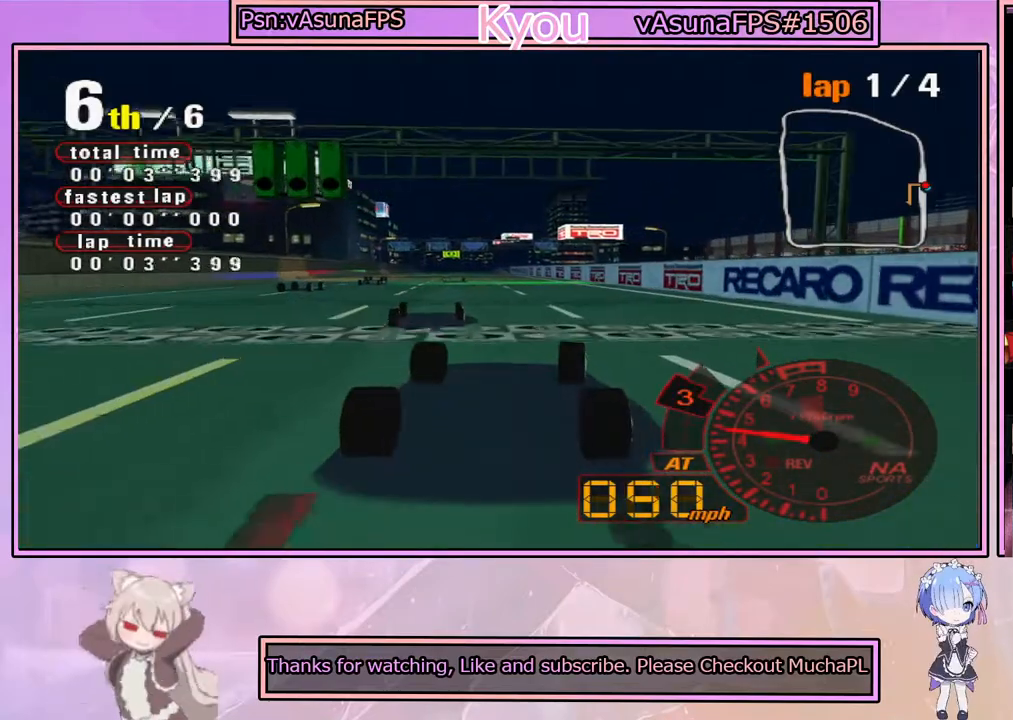
{"buttons": ["CROSS"], "left_stick": "center", "right_stick": "center", "events": [[250, "left_stick", "left"], [367, "left_stick", "center"]]}
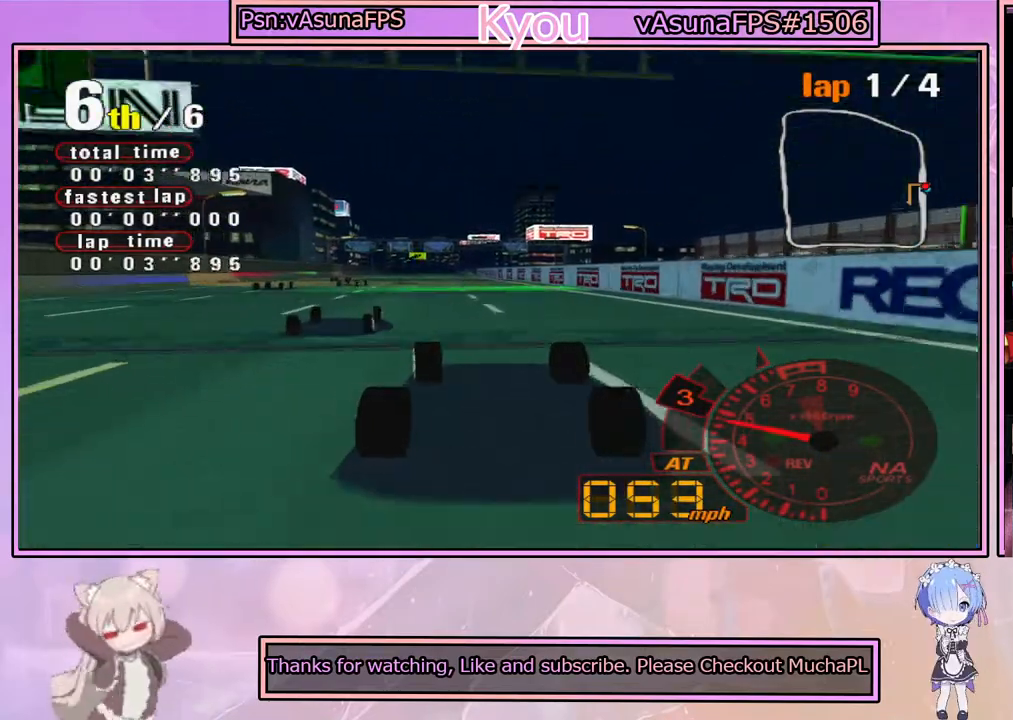
{"buttons": ["CROSS"], "left_stick": "center", "right_stick": "center", "events": [[300, "left_stick", "right"], [433, "left_stick", "center"]]}
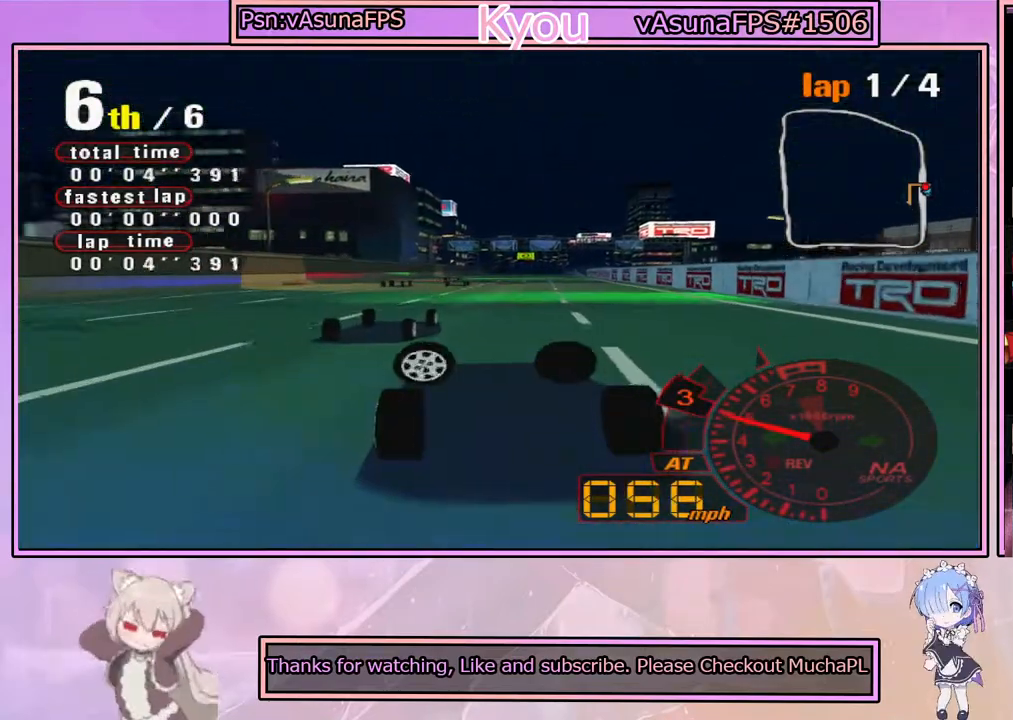
{"buttons": ["CROSS"], "left_stick": "center", "right_stick": "center", "events": []}
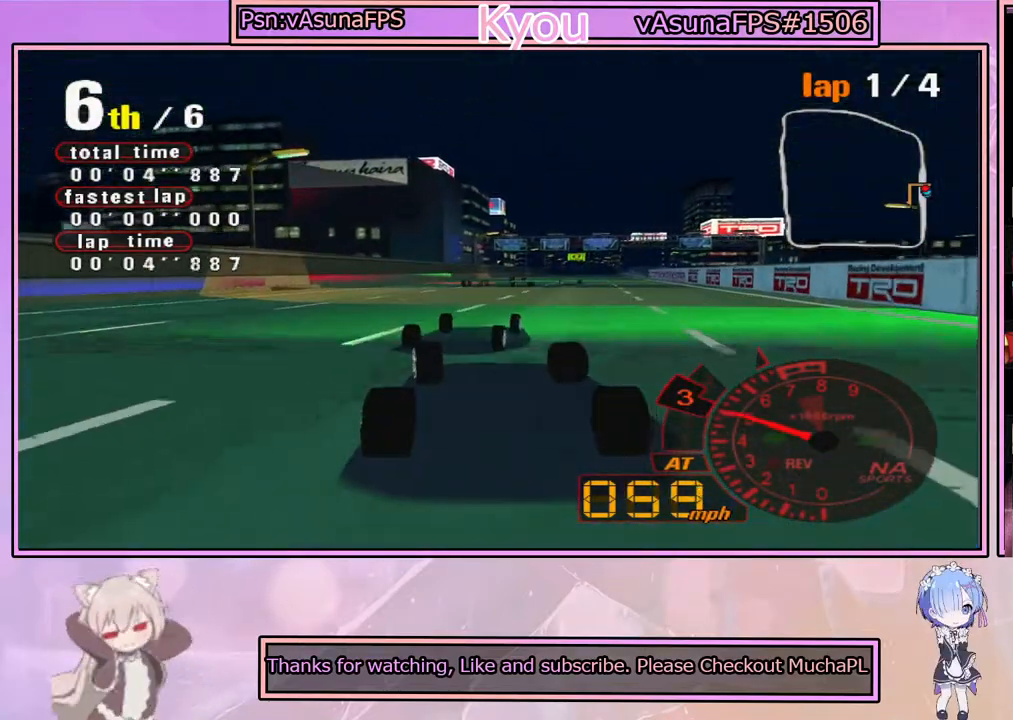
{"buttons": ["CROSS"], "left_stick": "center", "right_stick": "center", "events": [[433, "left_stick", "right"], [500, "left_stick", "center"]]}
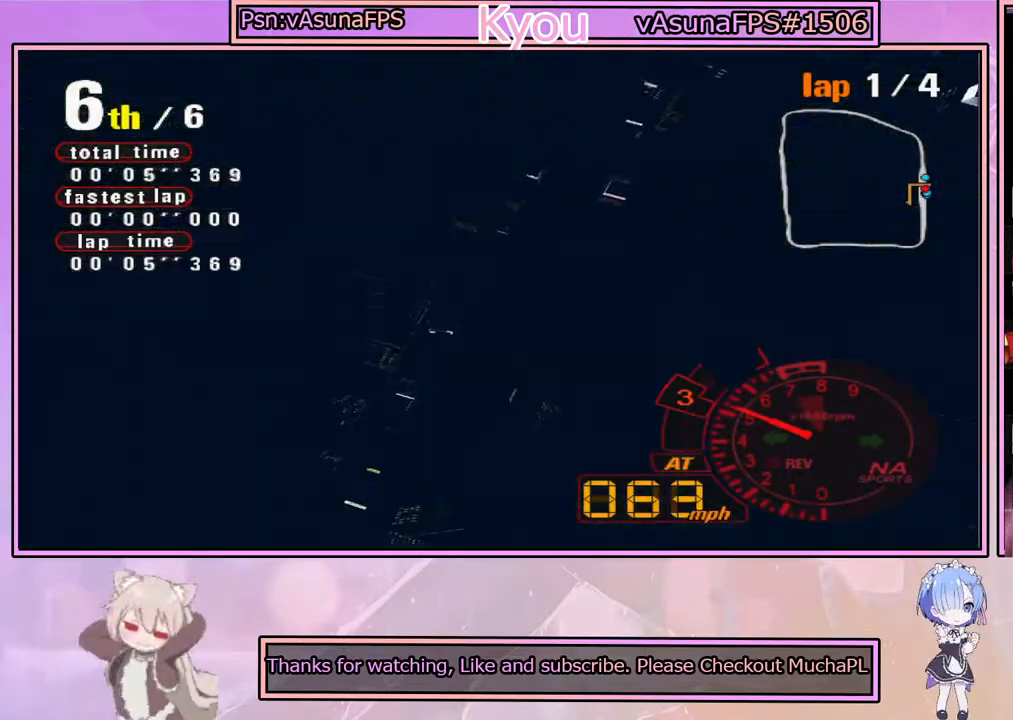
{"buttons": ["CROSS"], "left_stick": "center", "right_stick": "center", "events": []}
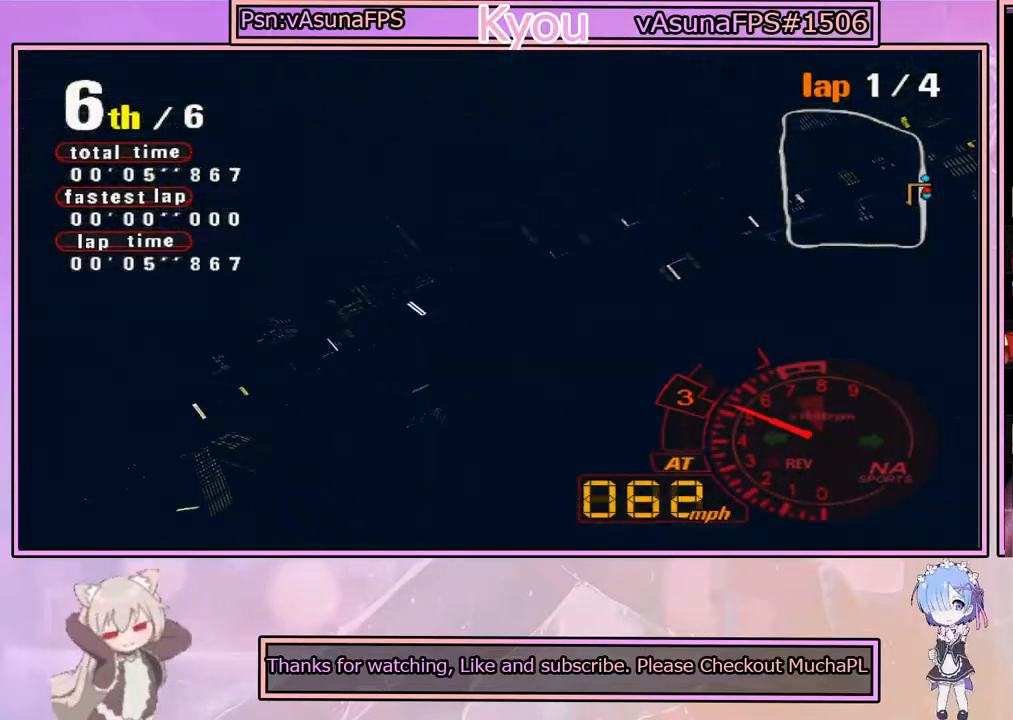
{"buttons": ["CROSS"], "left_stick": "center", "right_stick": "center", "events": []}
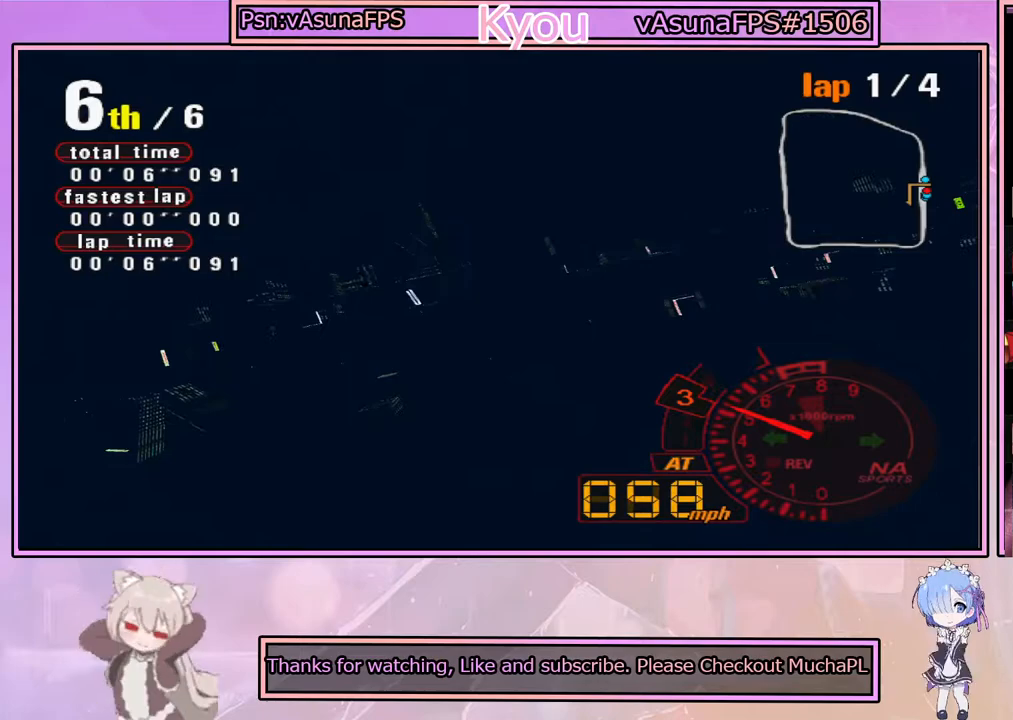
{"buttons": ["CROSS"], "left_stick": "center", "right_stick": "center", "events": []}
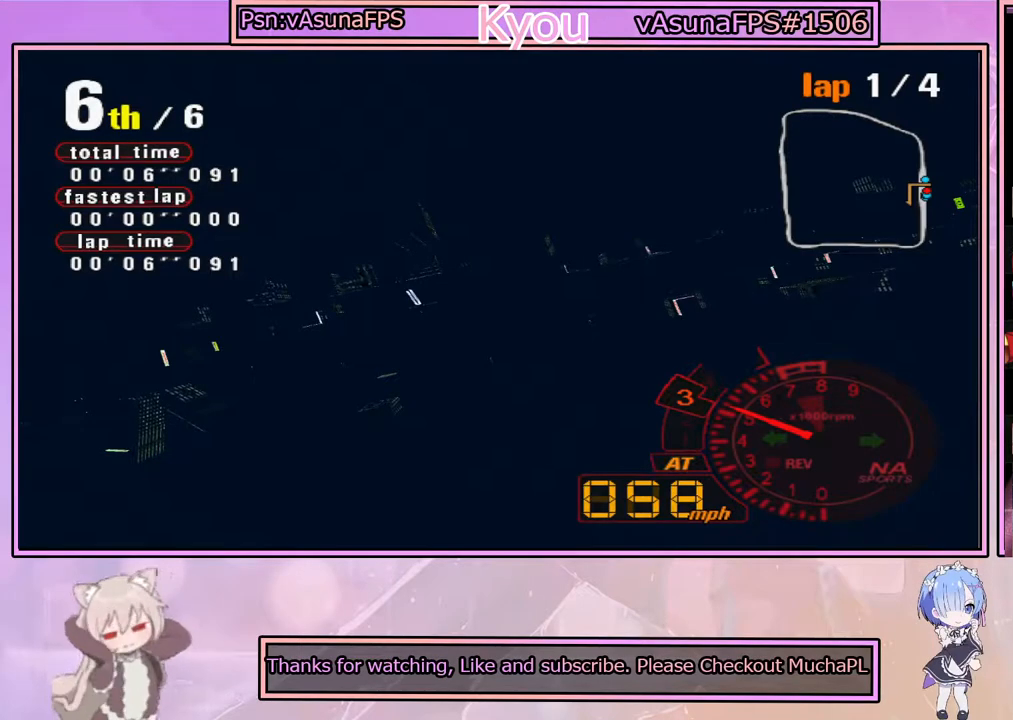
{"buttons": [], "left_stick": "center", "right_stick": "center", "events": [[117, "CROSS", "up"]]}
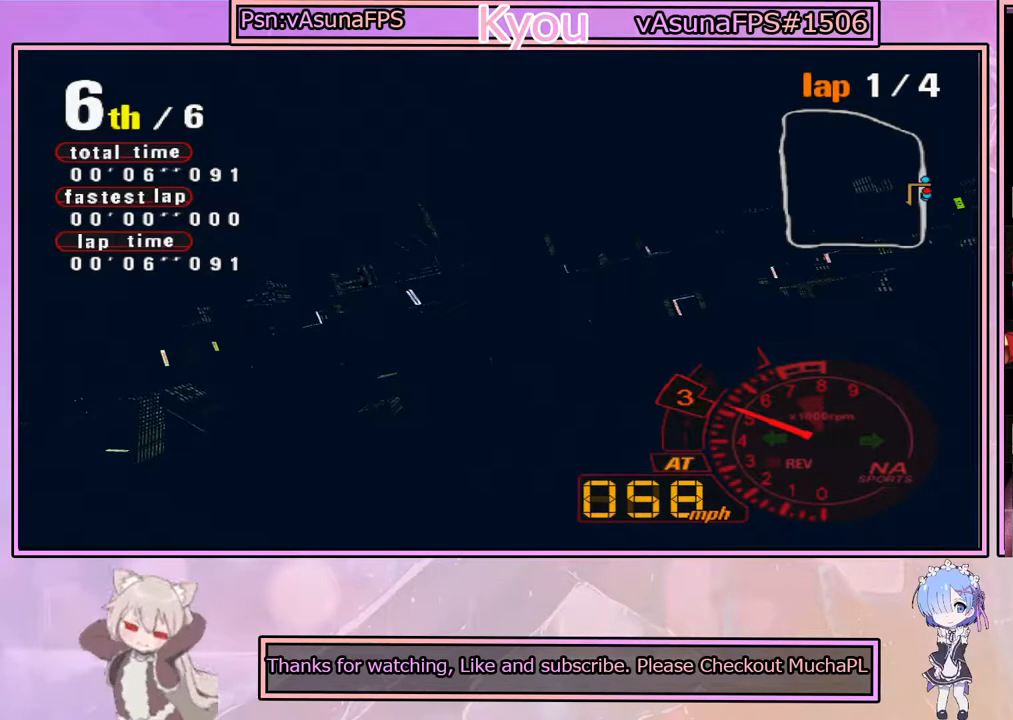
{"buttons": [], "left_stick": "center", "right_stick": "center", "events": []}
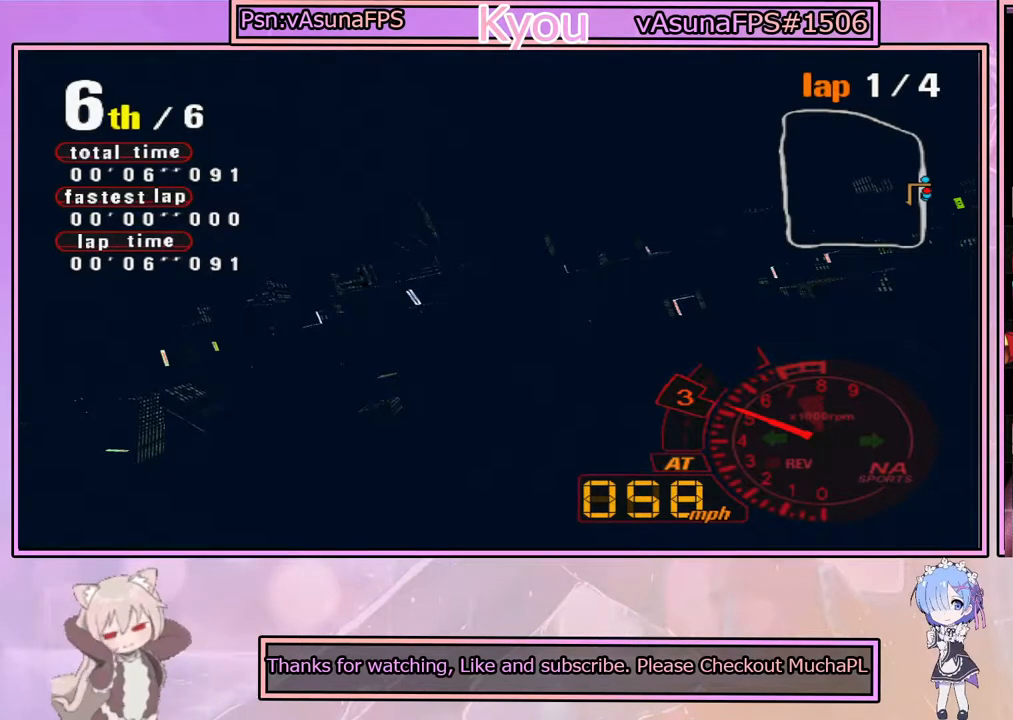
{"buttons": [], "left_stick": "center", "right_stick": "center", "events": []}
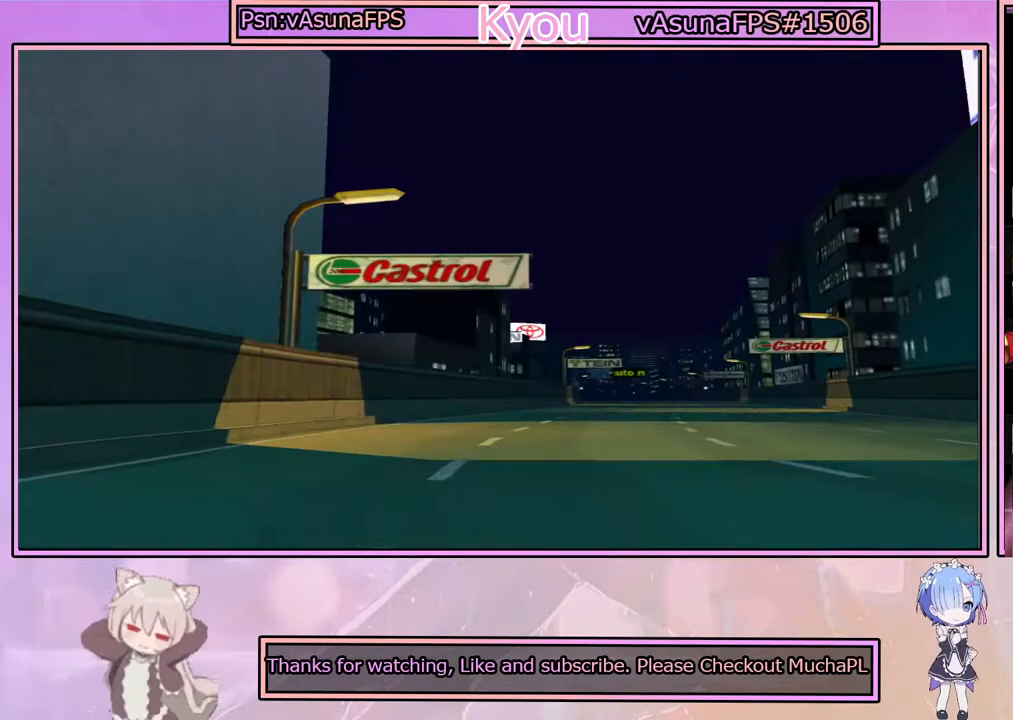
{"buttons": [], "left_stick": "center", "right_stick": "center", "events": []}
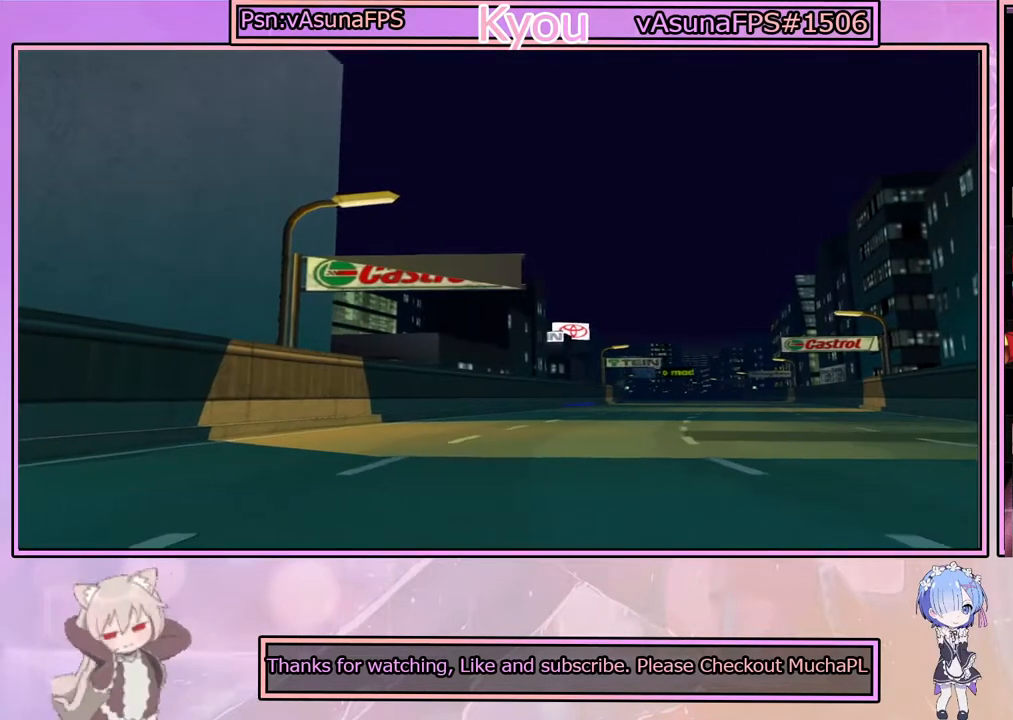
{"buttons": [], "left_stick": "center", "right_stick": "center", "events": []}
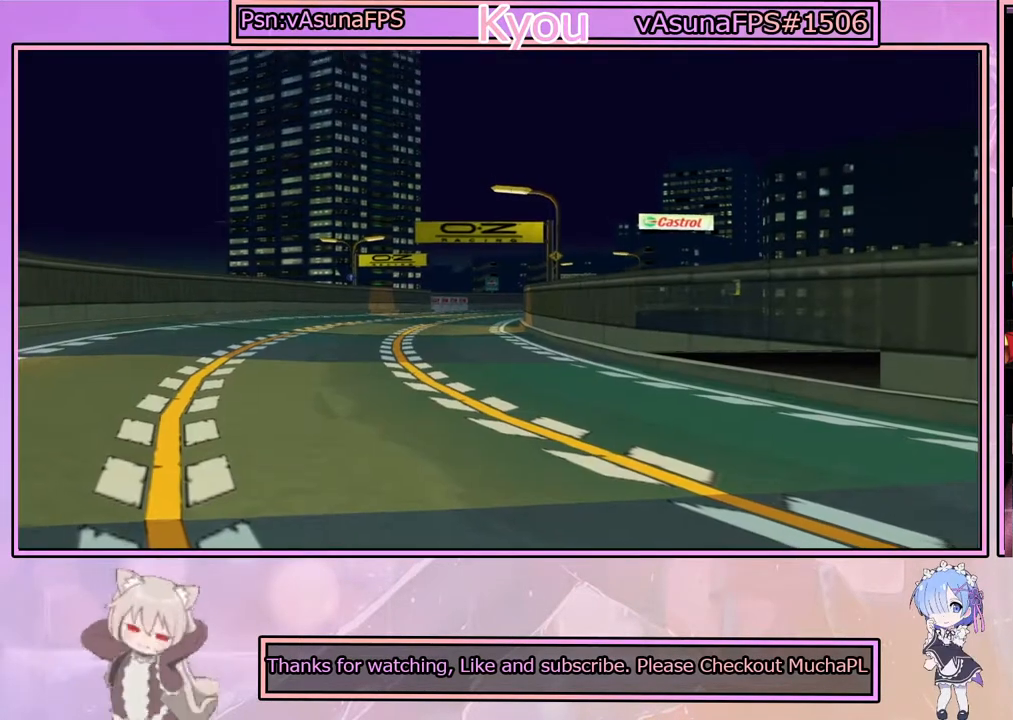
{"buttons": ["START"], "left_stick": "center", "right_stick": "center", "events": [[467, "START", "down"]]}
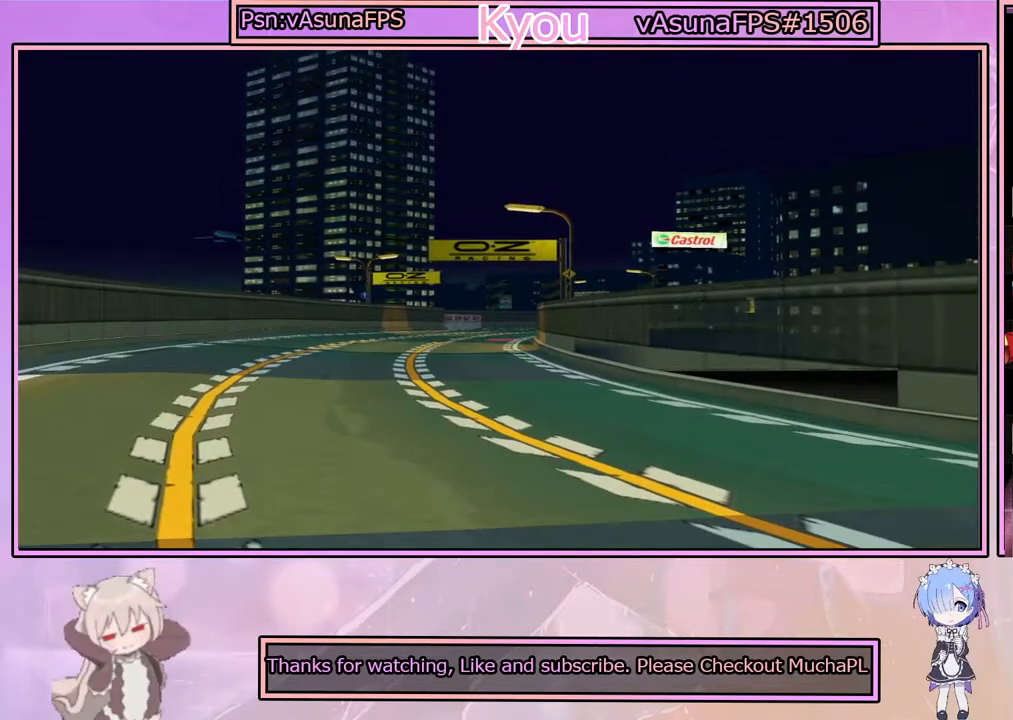
{"buttons": [], "left_stick": "center", "right_stick": "center", "events": [[200, "START", "up"]]}
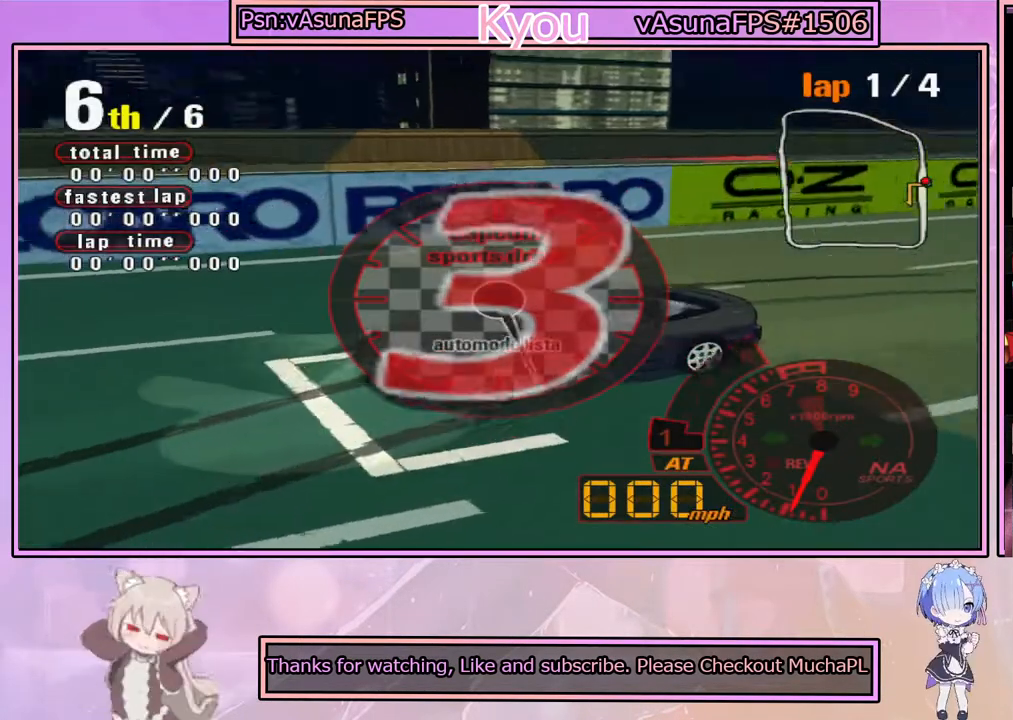
{"buttons": [], "left_stick": "center", "right_stick": "center", "events": []}
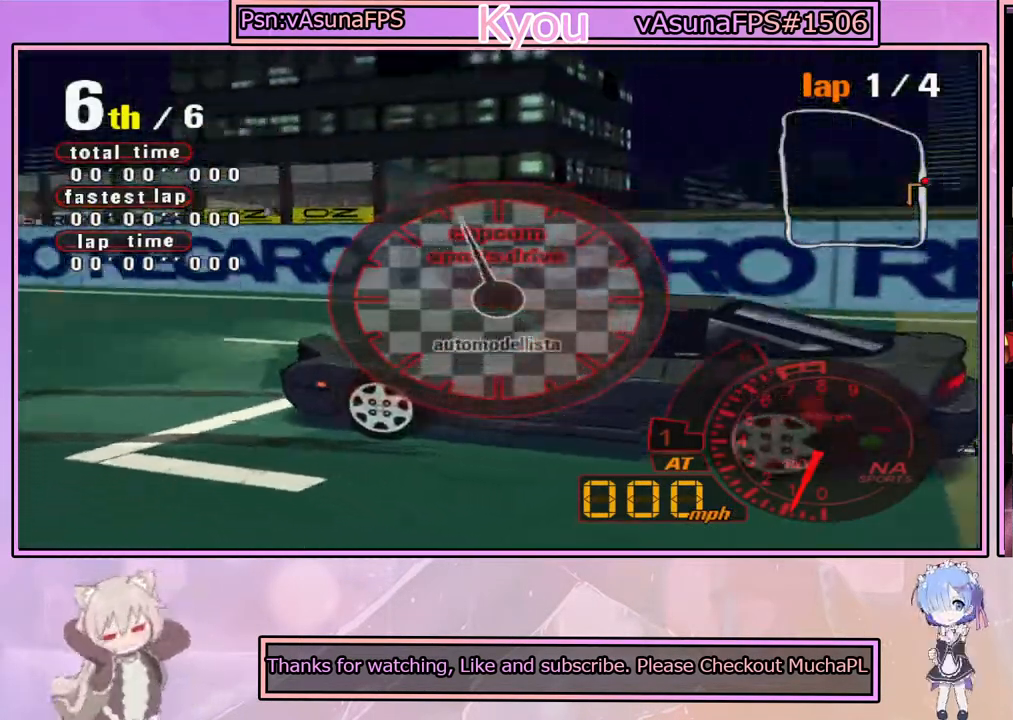
{"buttons": [], "left_stick": "center", "right_stick": "center", "events": []}
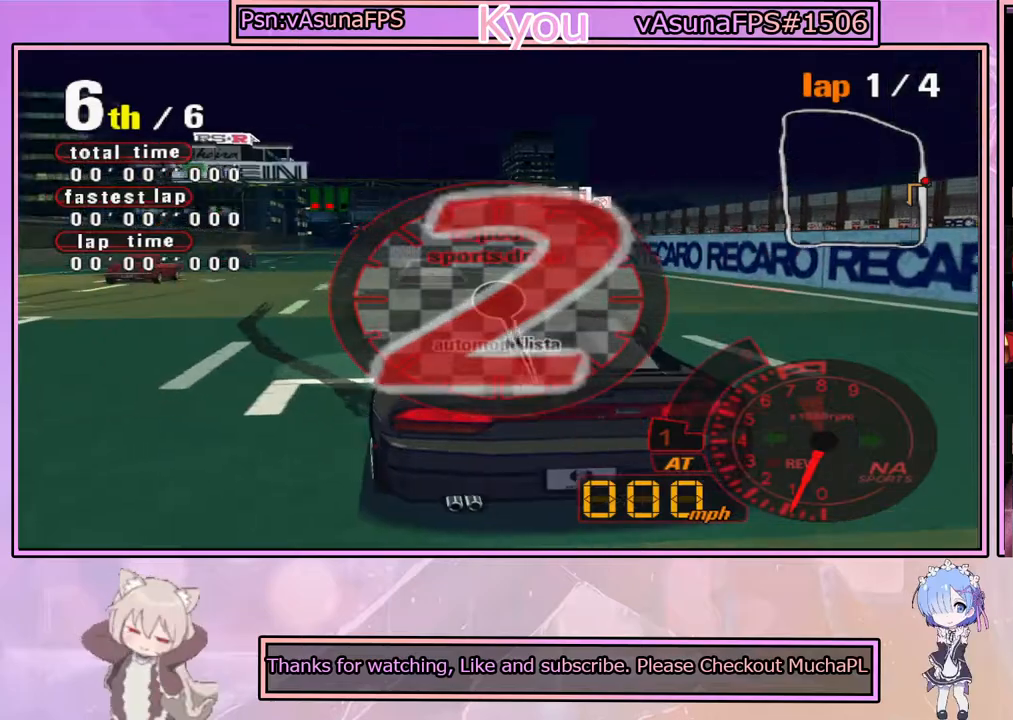
{"buttons": ["CROSS"], "left_stick": "center", "right_stick": "center", "events": [[483, "CROSS", "down"]]}
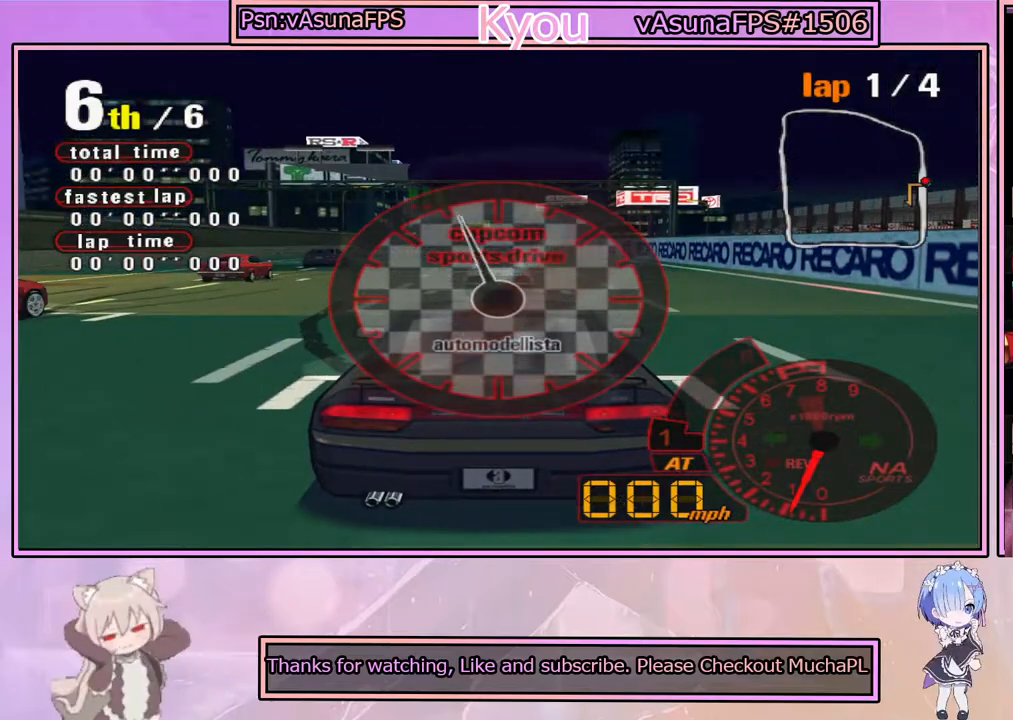
{"buttons": [], "left_stick": "center", "right_stick": "center", "events": [[233, "CROSS", "up"]]}
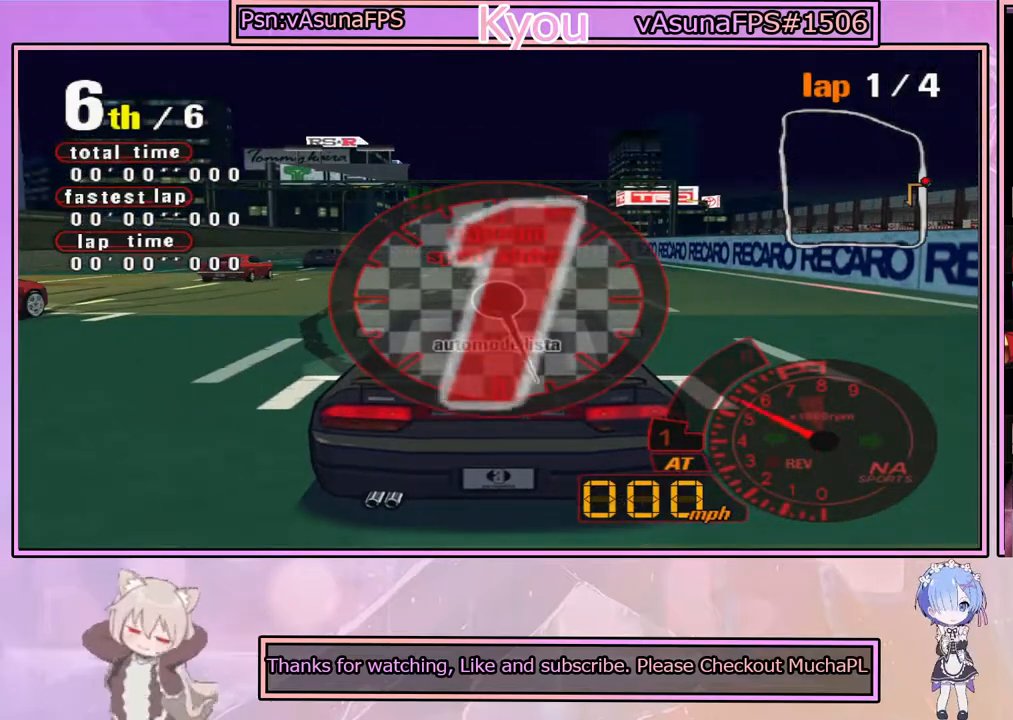
{"buttons": ["CROSS"], "left_stick": "center", "right_stick": "center", "events": [[383, "CROSS", "down"]]}